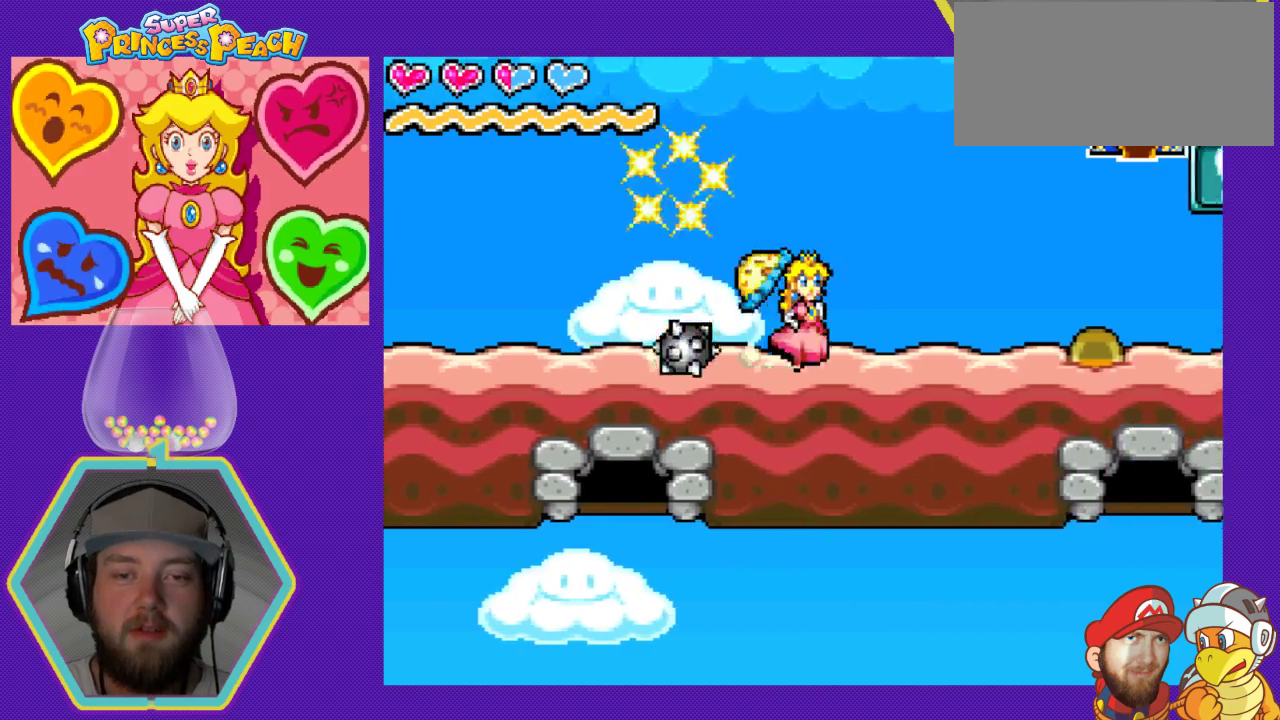
Gameplay with a controller (Nintendo layout); each line is a JSON object with the inputs held at the frame after it. "events" lists button and stick changes between this image and that frame as [ms after this image, input, new state], when the widget could be followed in between. Not read: L3 R3.
{"buttons": ["DPAD_RIGHT"], "events": []}
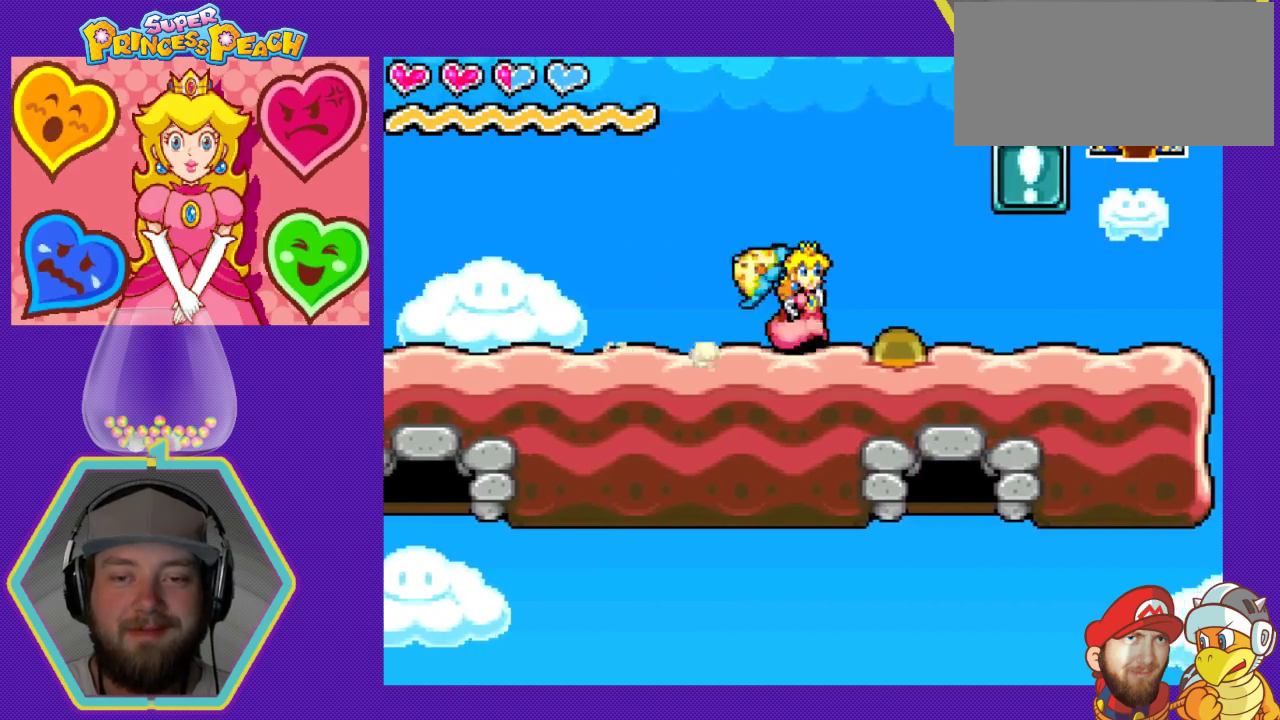
{"buttons": ["DPAD_RIGHT"], "events": []}
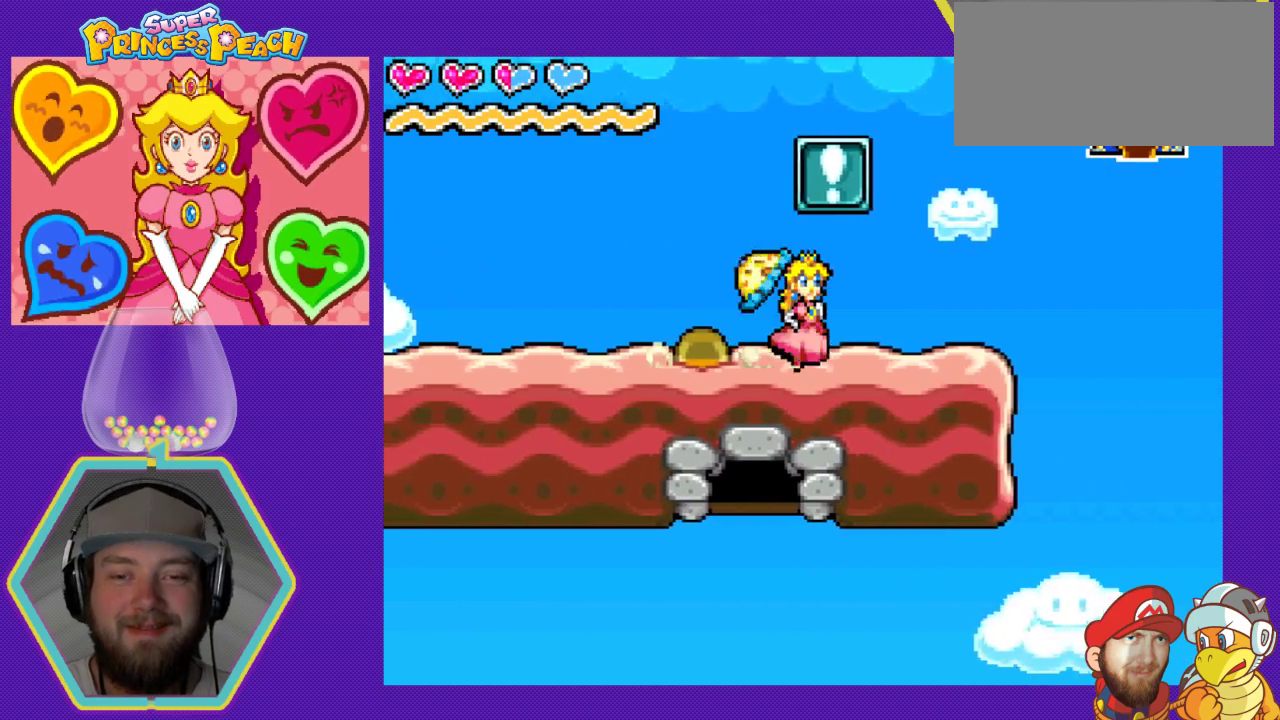
{"buttons": ["A", "DPAD_RIGHT"], "events": [[400, "A", "down"]]}
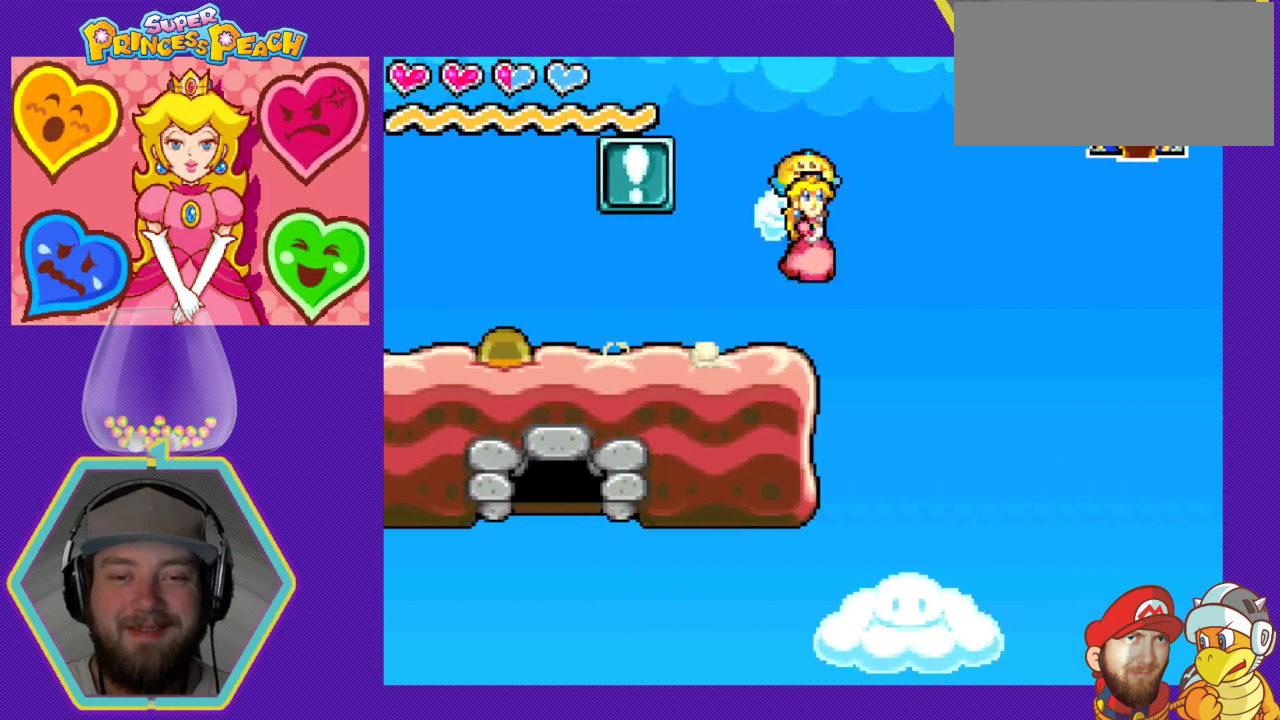
{"buttons": ["A", "DPAD_RIGHT"], "events": []}
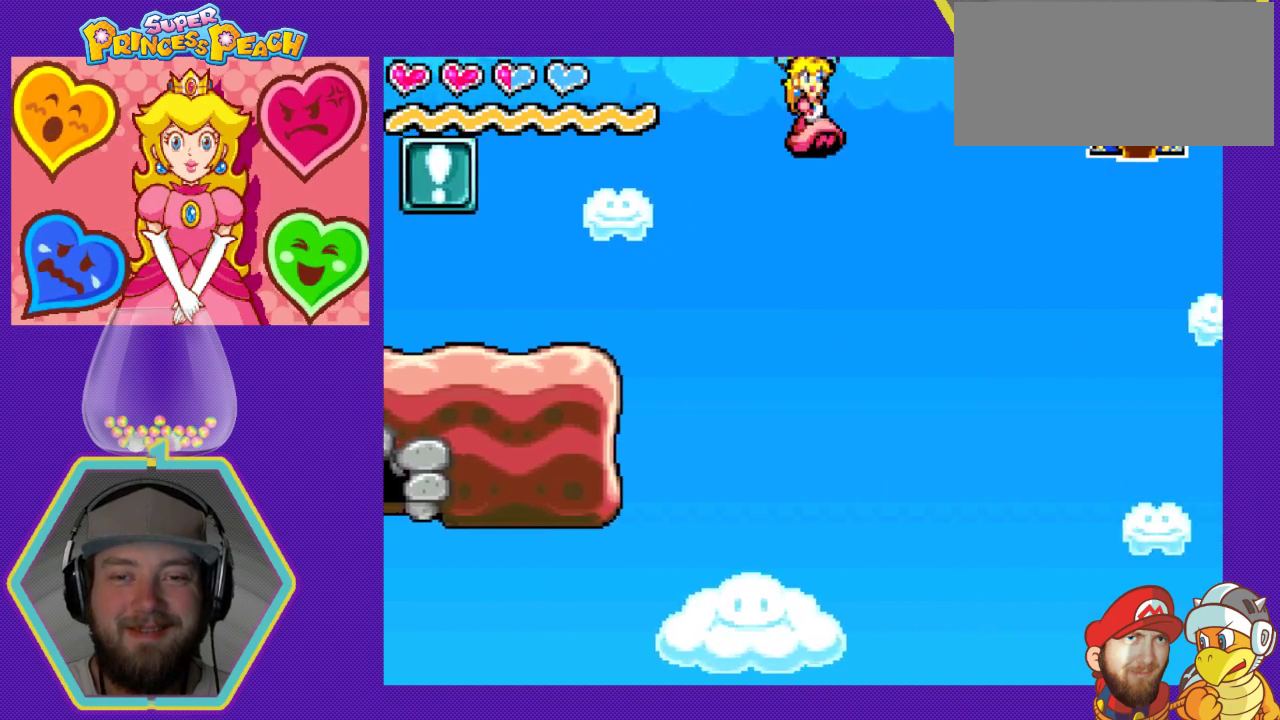
{"buttons": ["A", "DPAD_RIGHT"], "events": []}
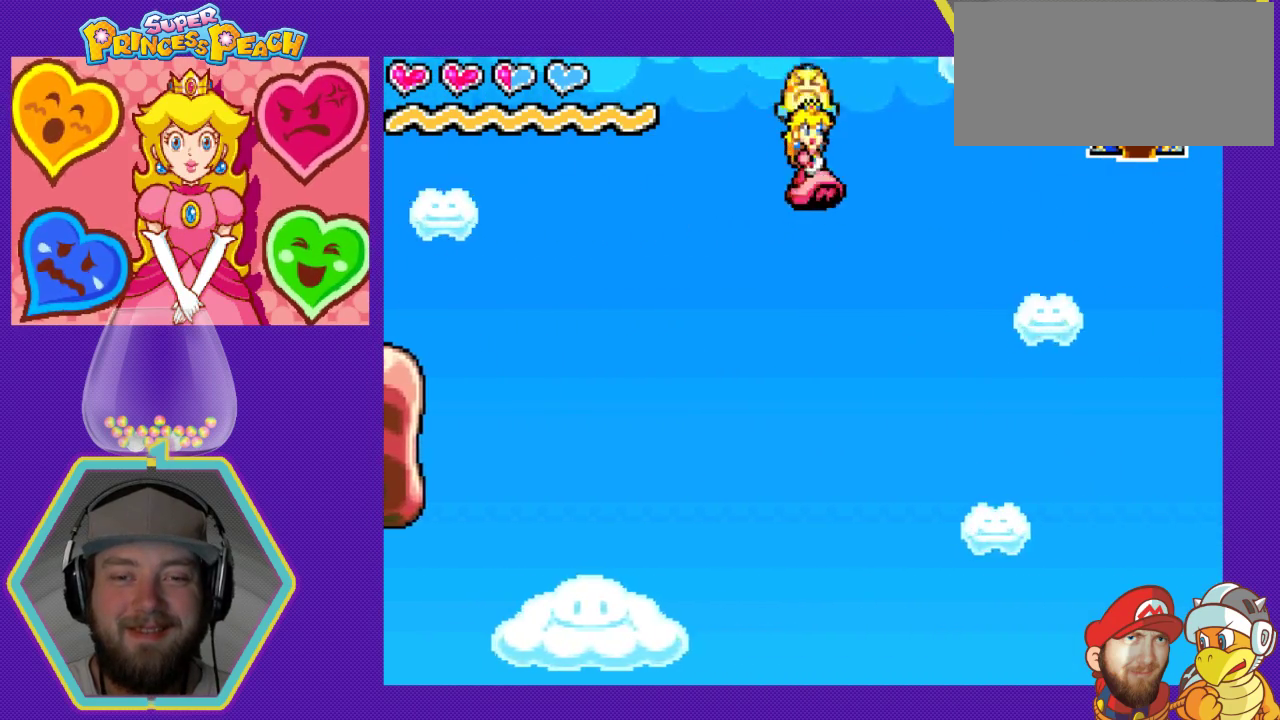
{"buttons": ["DPAD_RIGHT"], "events": [[67, "A", "up"]]}
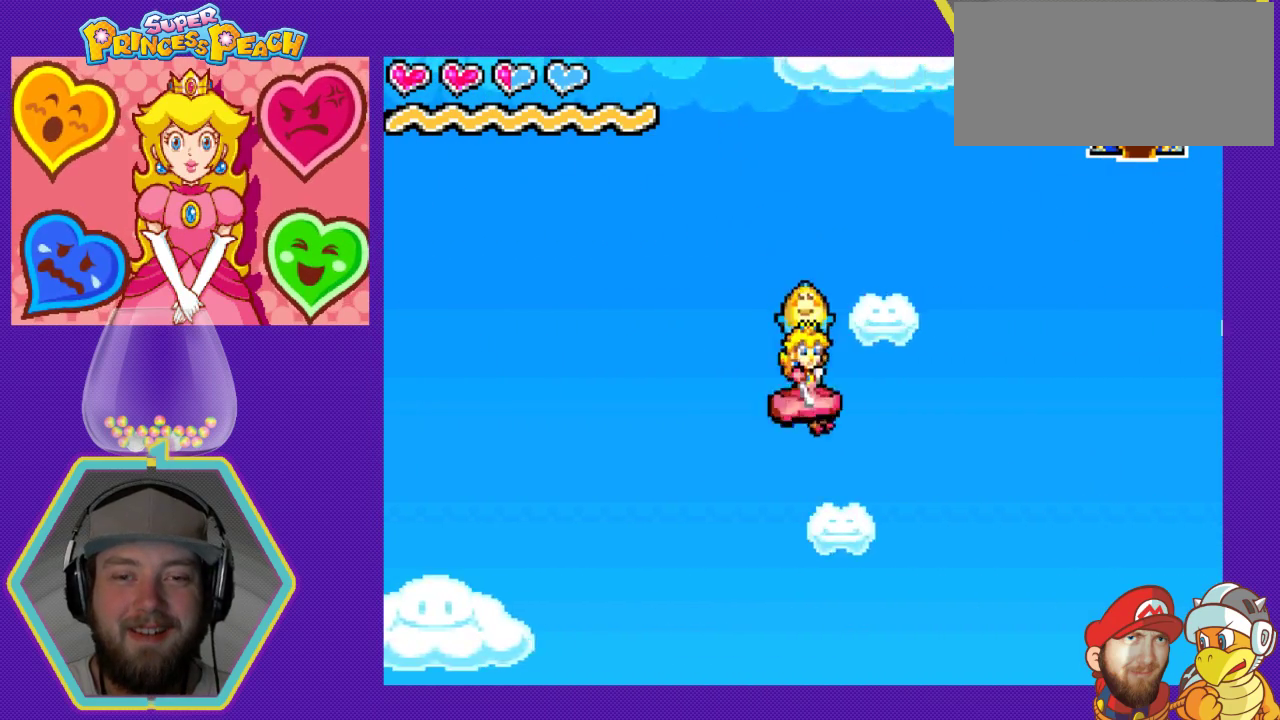
{"buttons": ["DPAD_RIGHT"], "events": []}
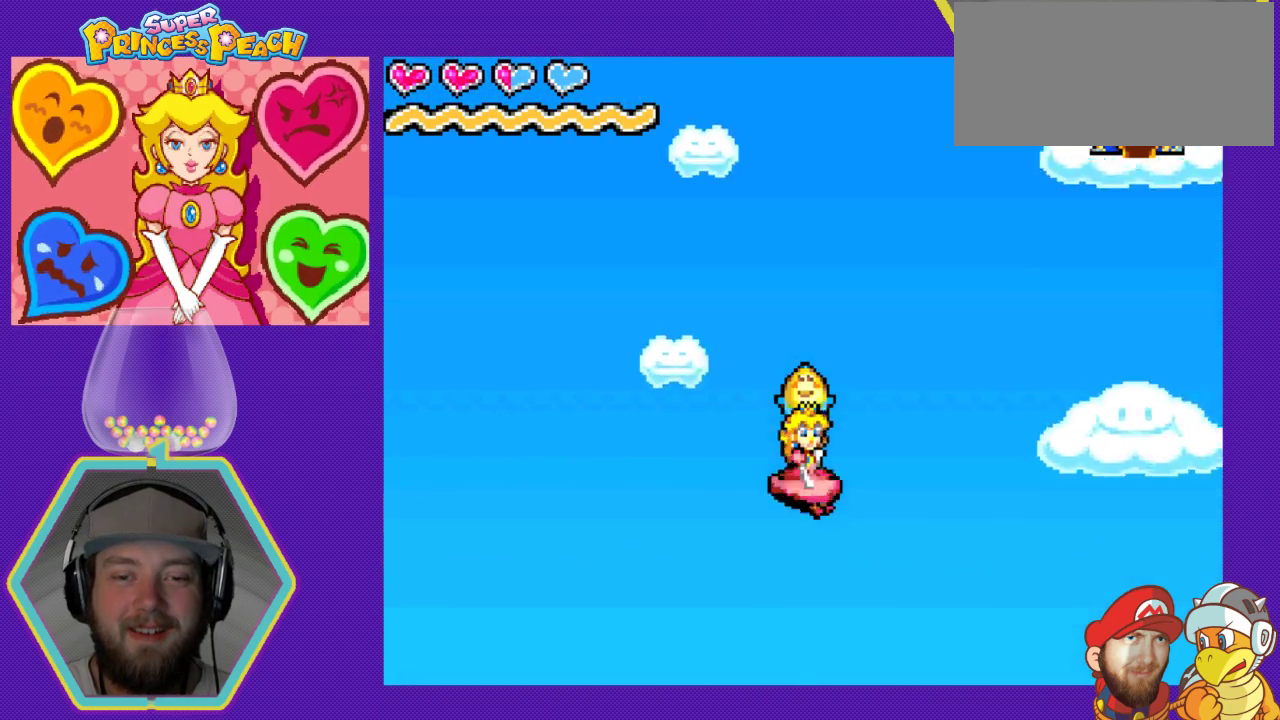
{"buttons": ["DPAD_RIGHT"], "events": []}
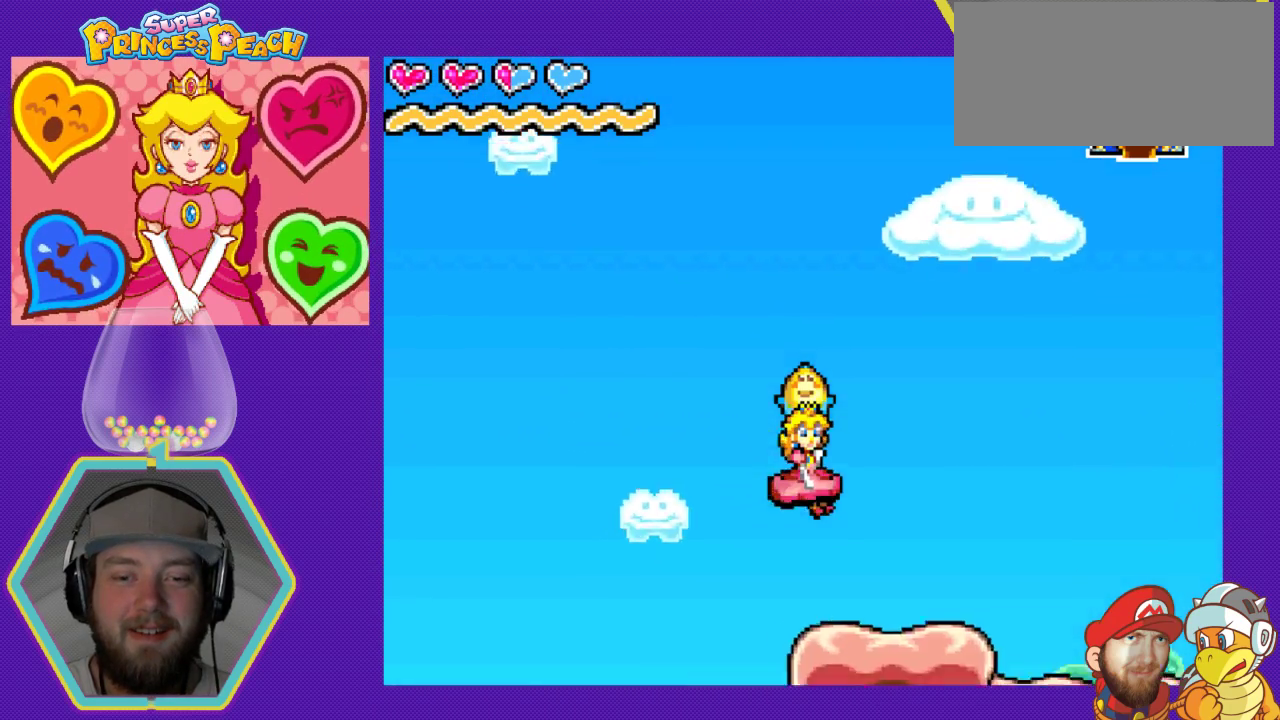
{"buttons": ["DPAD_RIGHT"], "events": []}
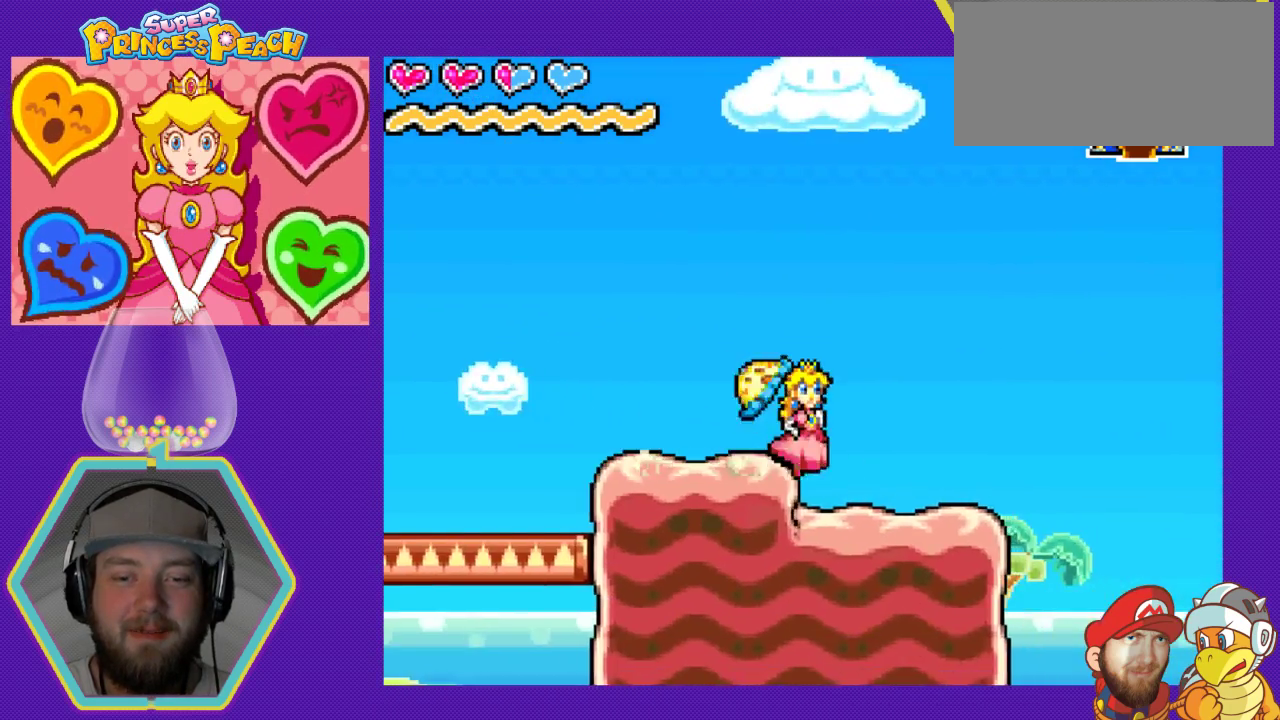
{"buttons": ["DPAD_LEFT"], "events": [[133, "DPAD_RIGHT", "up"], [367, "DPAD_LEFT", "down"]]}
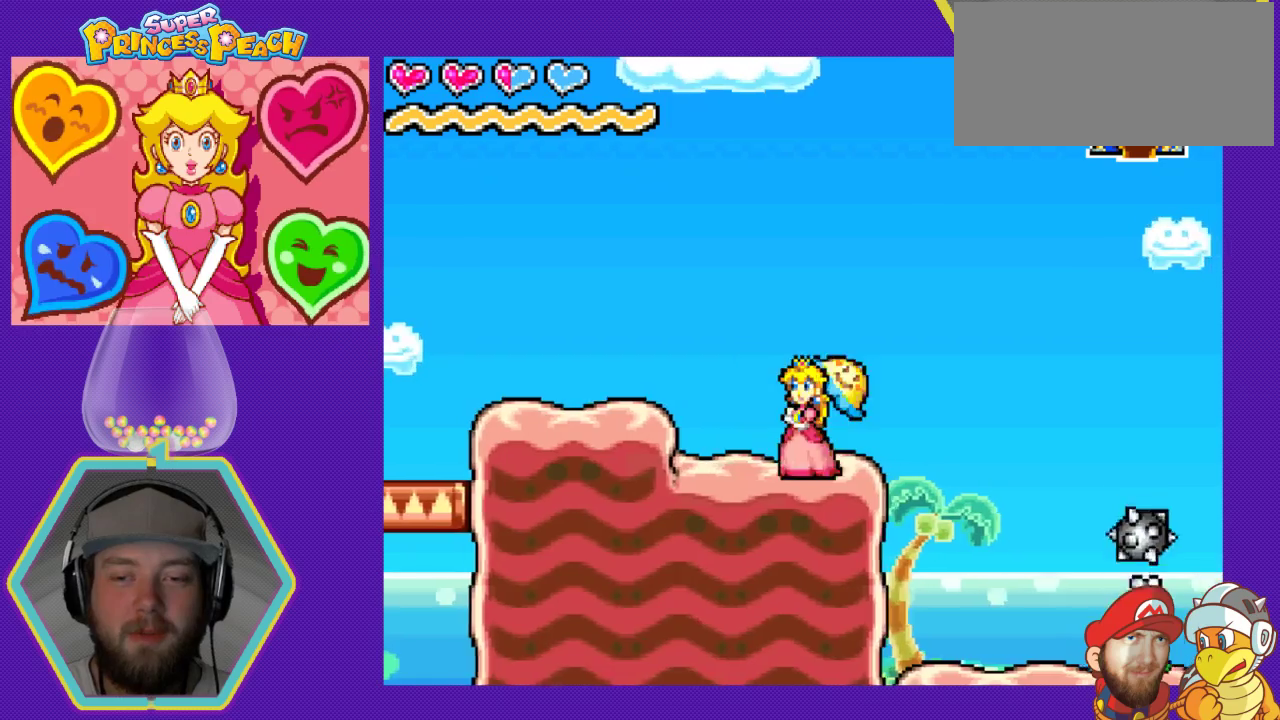
{"buttons": ["DPAD_RIGHT"], "events": [[67, "DPAD_LEFT", "up"], [233, "DPAD_RIGHT", "down"]]}
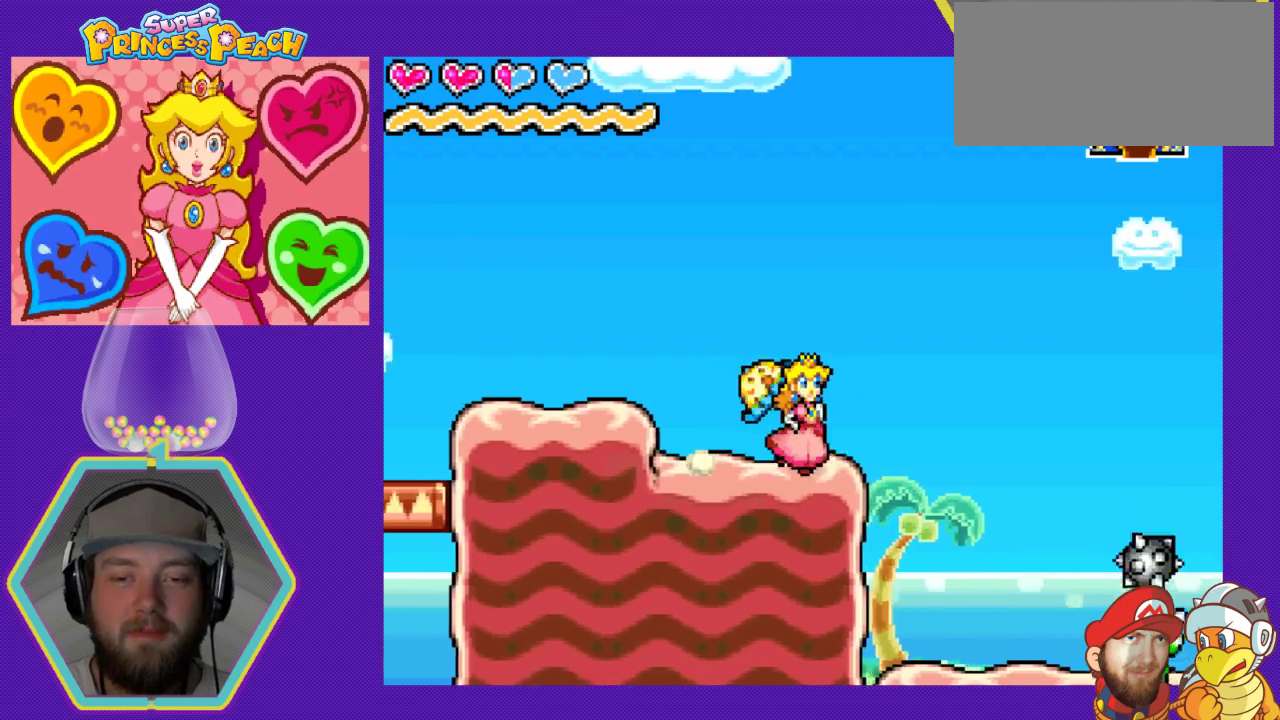
{"buttons": ["B"], "events": [[367, "DPAD_RIGHT", "up"], [467, "B", "down"]]}
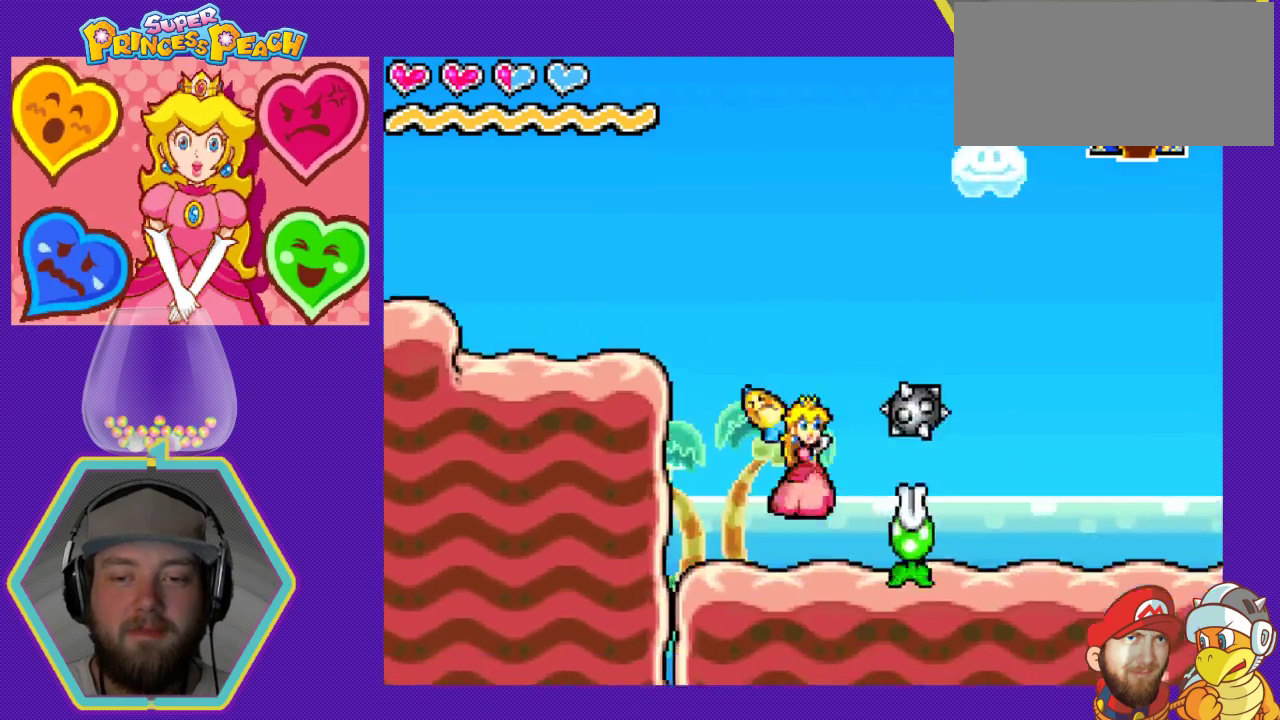
{"buttons": [], "events": [[100, "B", "up"]]}
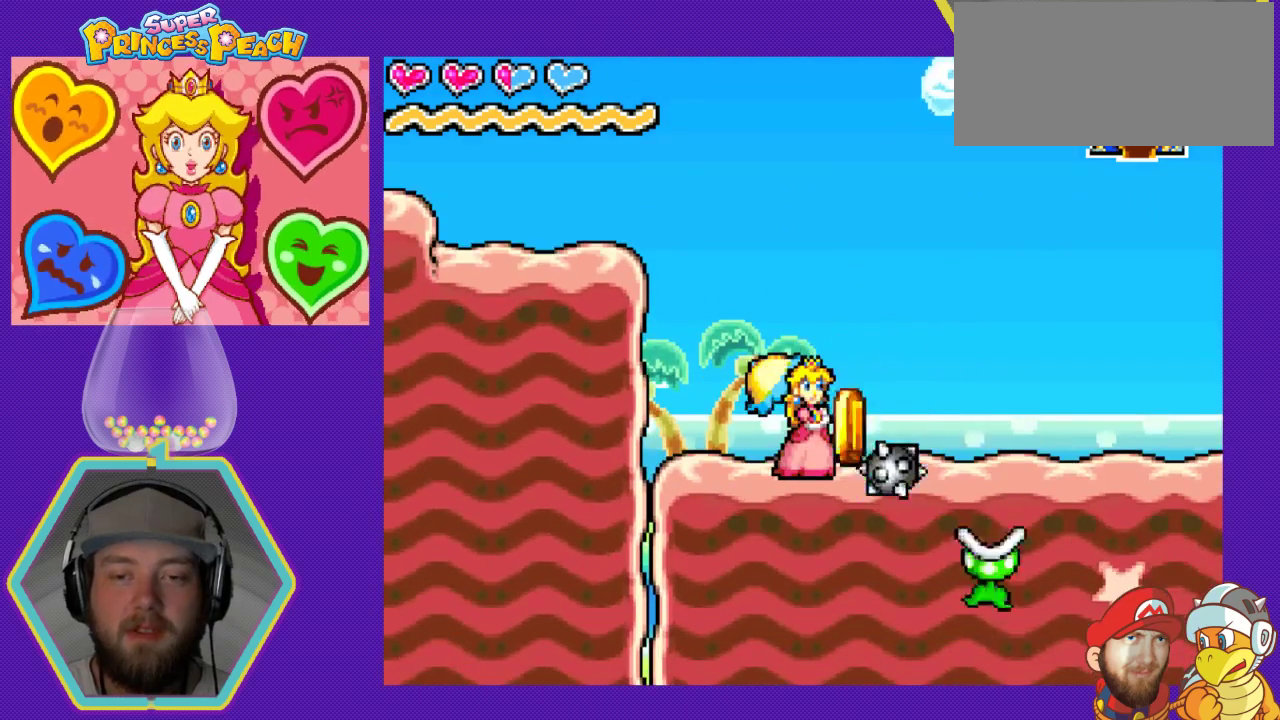
{"buttons": ["A", "DPAD_RIGHT"], "events": [[433, "A", "down"], [433, "DPAD_RIGHT", "down"]]}
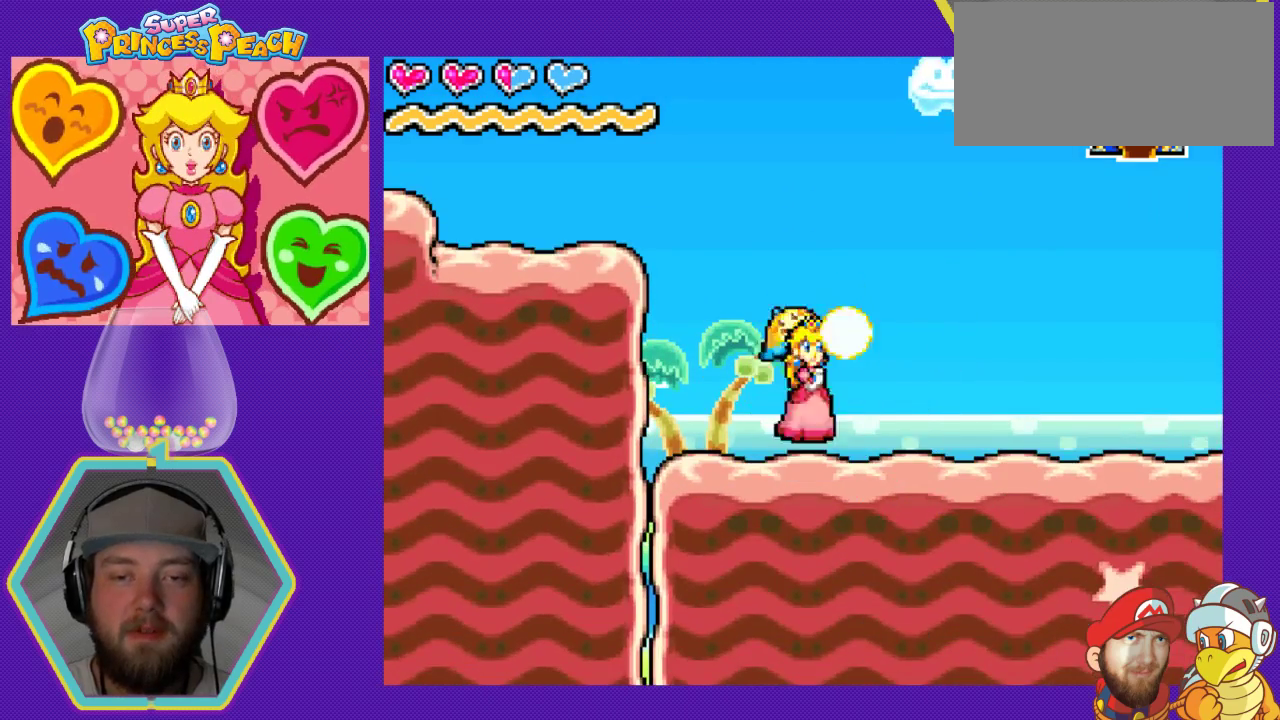
{"buttons": ["DPAD_RIGHT"], "events": [[100, "A", "up"]]}
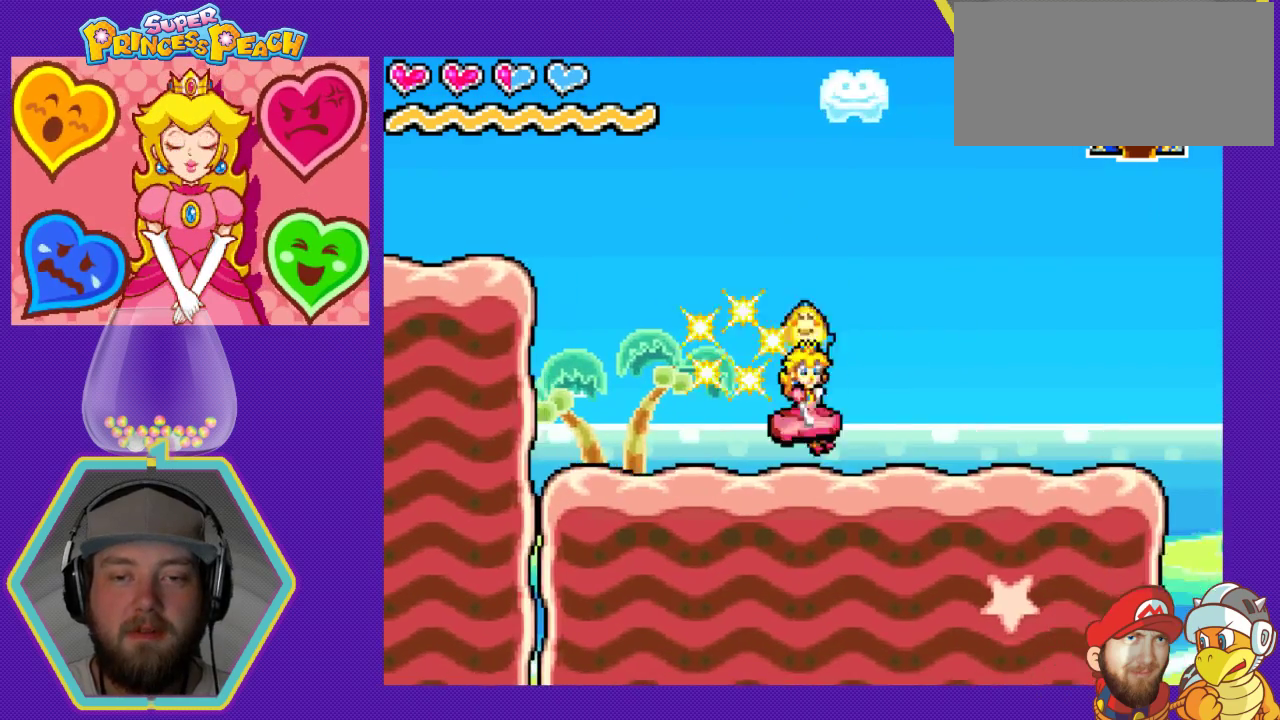
{"buttons": ["DPAD_RIGHT"], "events": []}
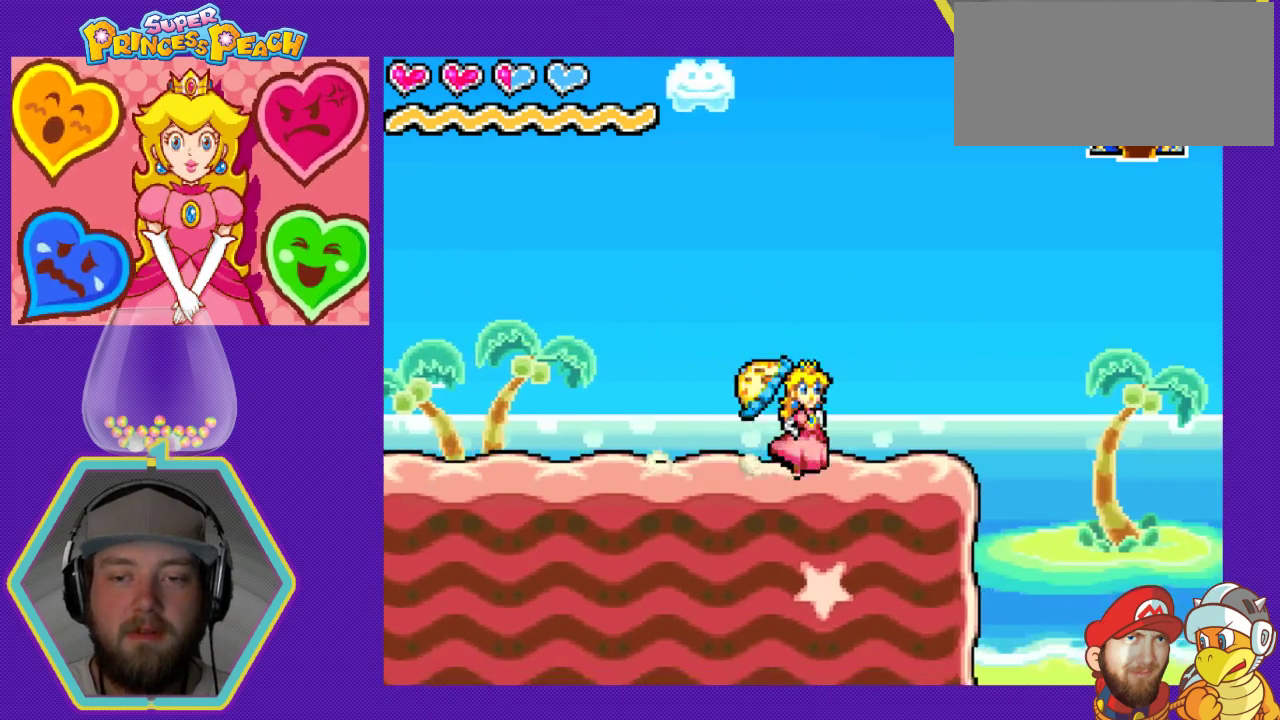
{"buttons": ["A", "DPAD_RIGHT"], "events": [[333, "A", "down"]]}
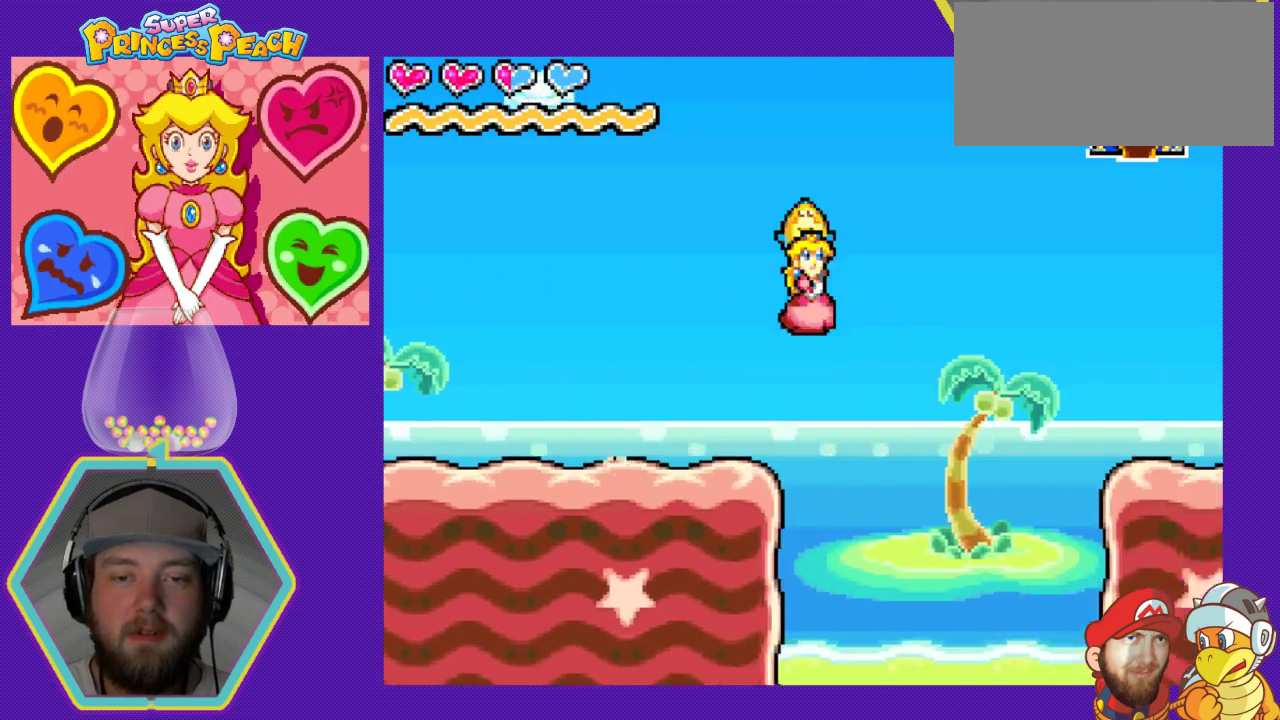
{"buttons": ["A", "DPAD_RIGHT"], "events": []}
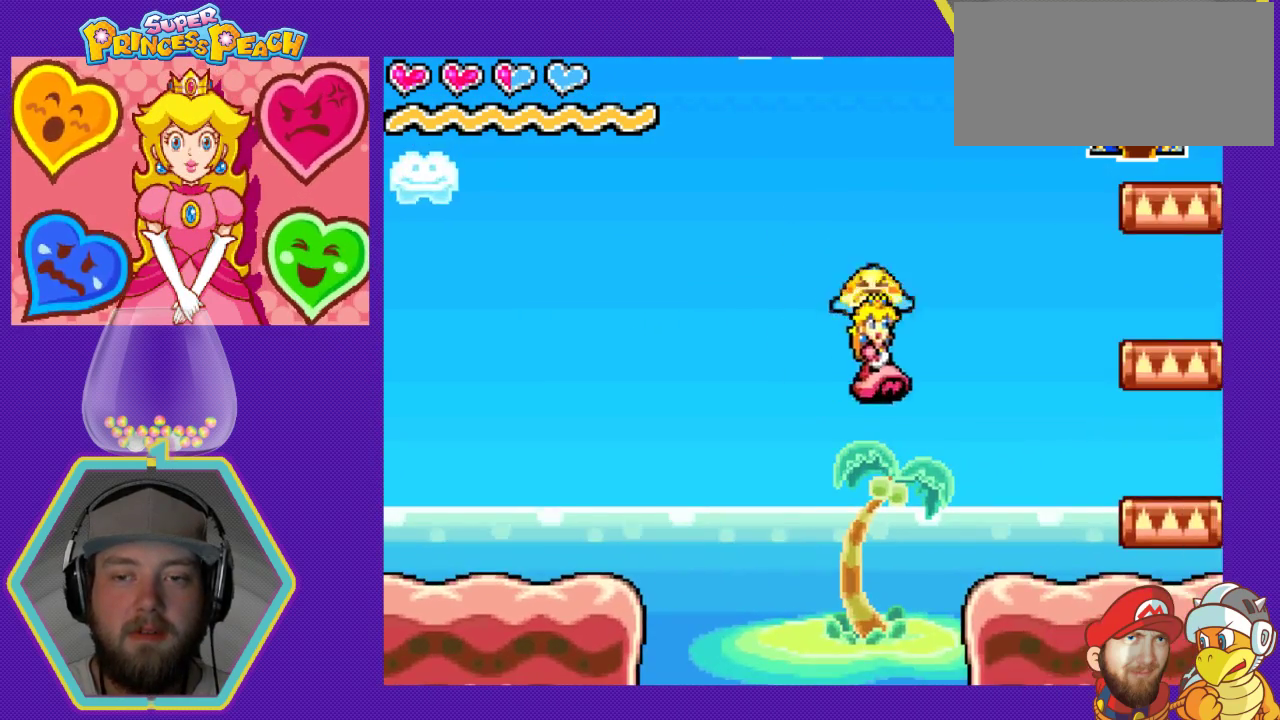
{"buttons": [], "events": [[233, "A", "up"], [500, "DPAD_RIGHT", "up"]]}
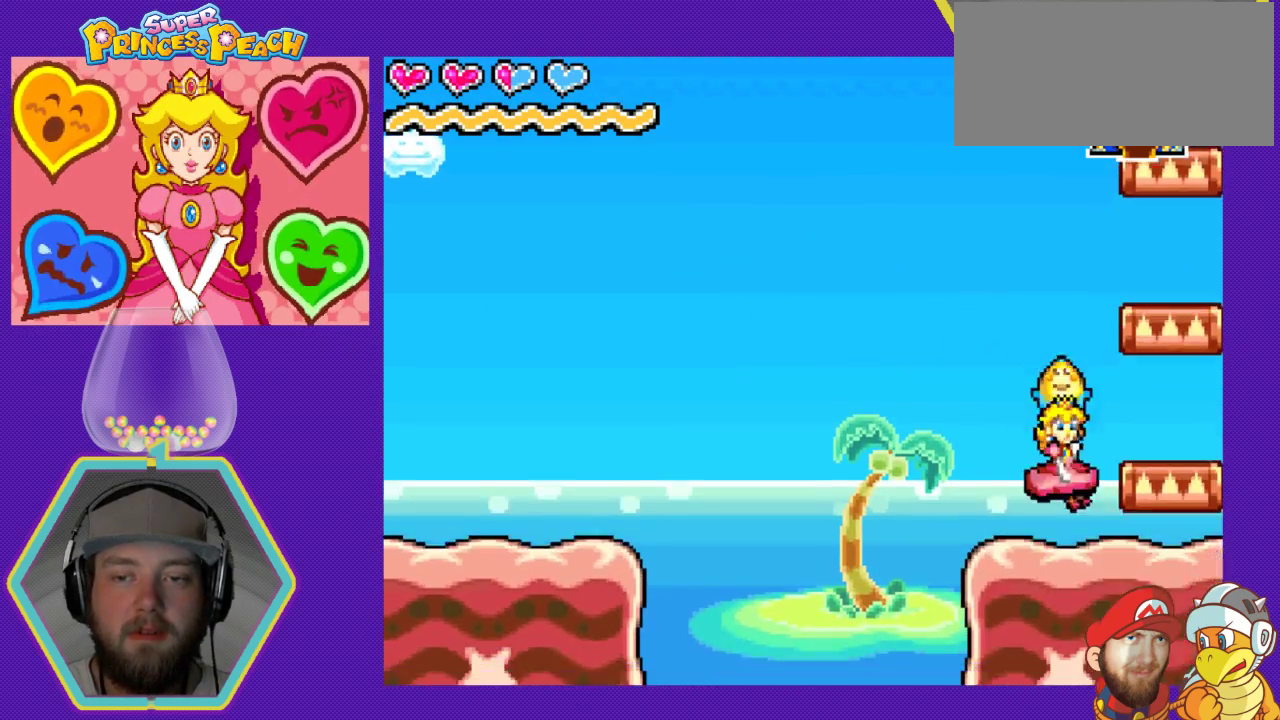
{"buttons": ["A"], "events": [[100, "A", "down"], [267, "A", "up"], [500, "A", "down"]]}
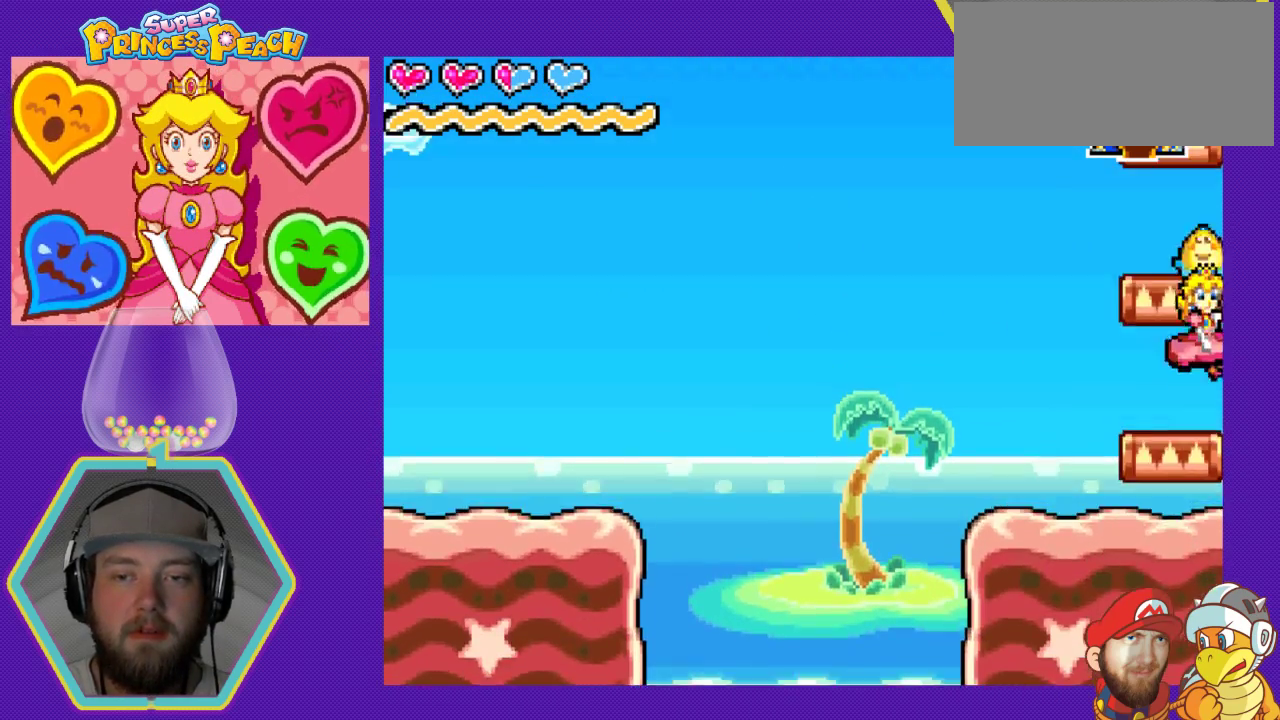
{"buttons": ["A"], "events": [[200, "A", "up"], [367, "A", "down"]]}
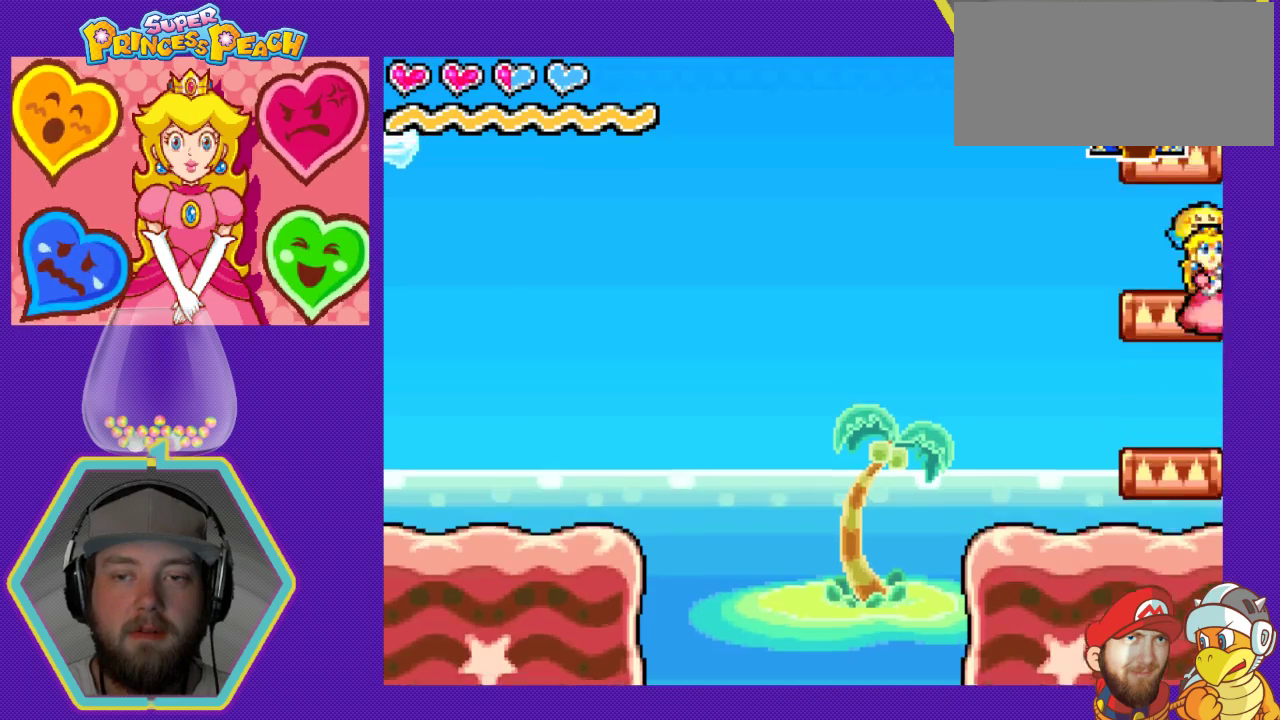
{"buttons": ["A"], "events": [[33, "A", "up"], [67, "DPAD_LEFT", "down"], [167, "DPAD_LEFT", "up"], [333, "A", "down"]]}
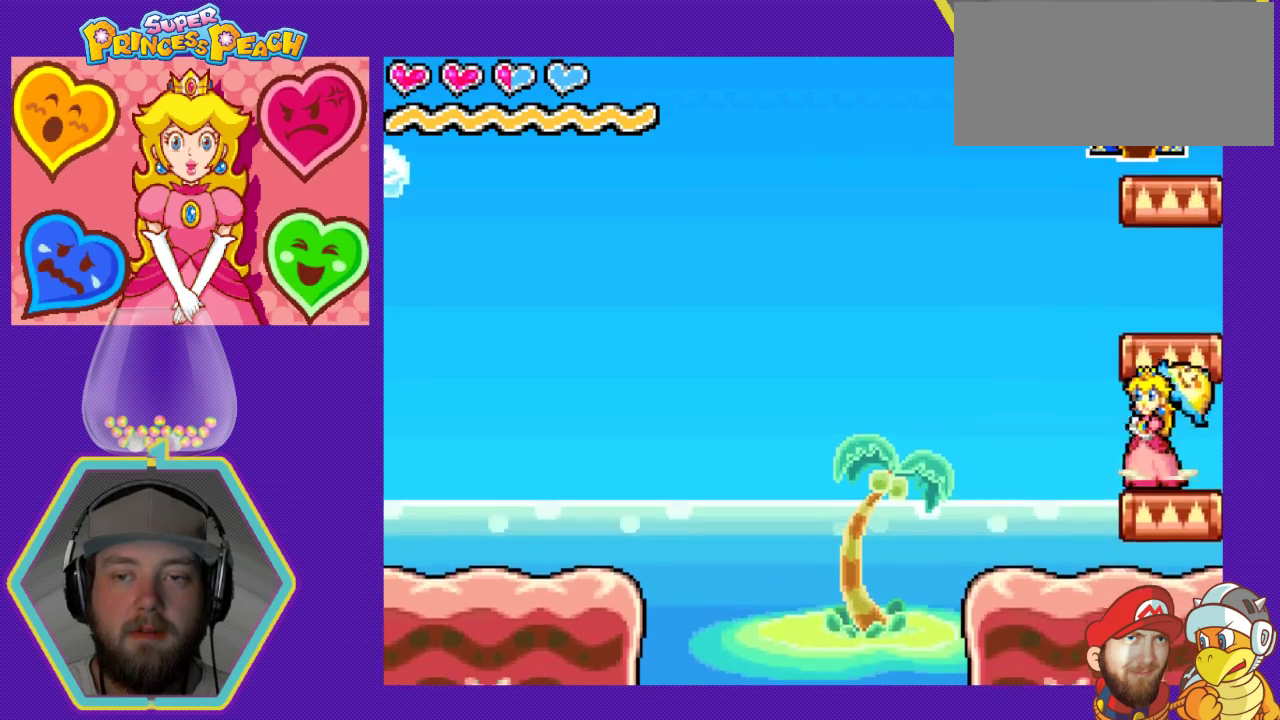
{"buttons": ["A"], "events": [[200, "A", "up"], [267, "DPAD_RIGHT", "down"], [333, "DPAD_RIGHT", "up"], [400, "A", "down"]]}
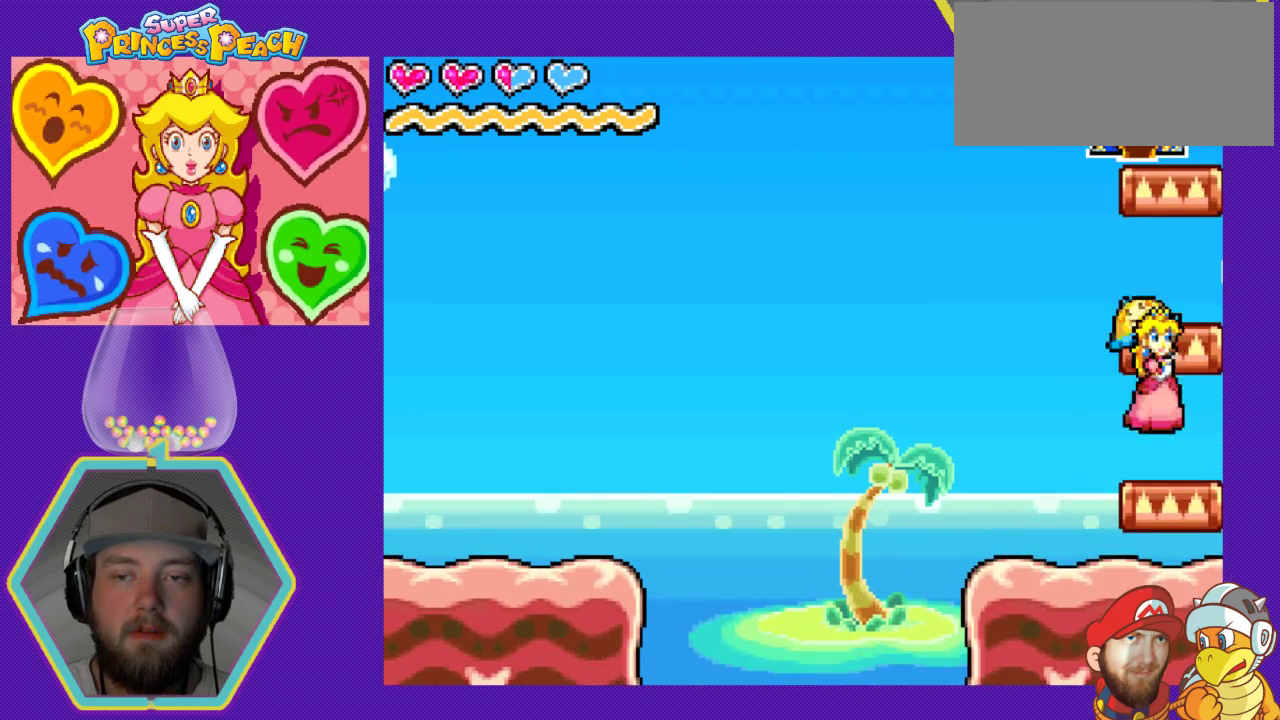
{"buttons": [], "events": [[333, "A", "up"]]}
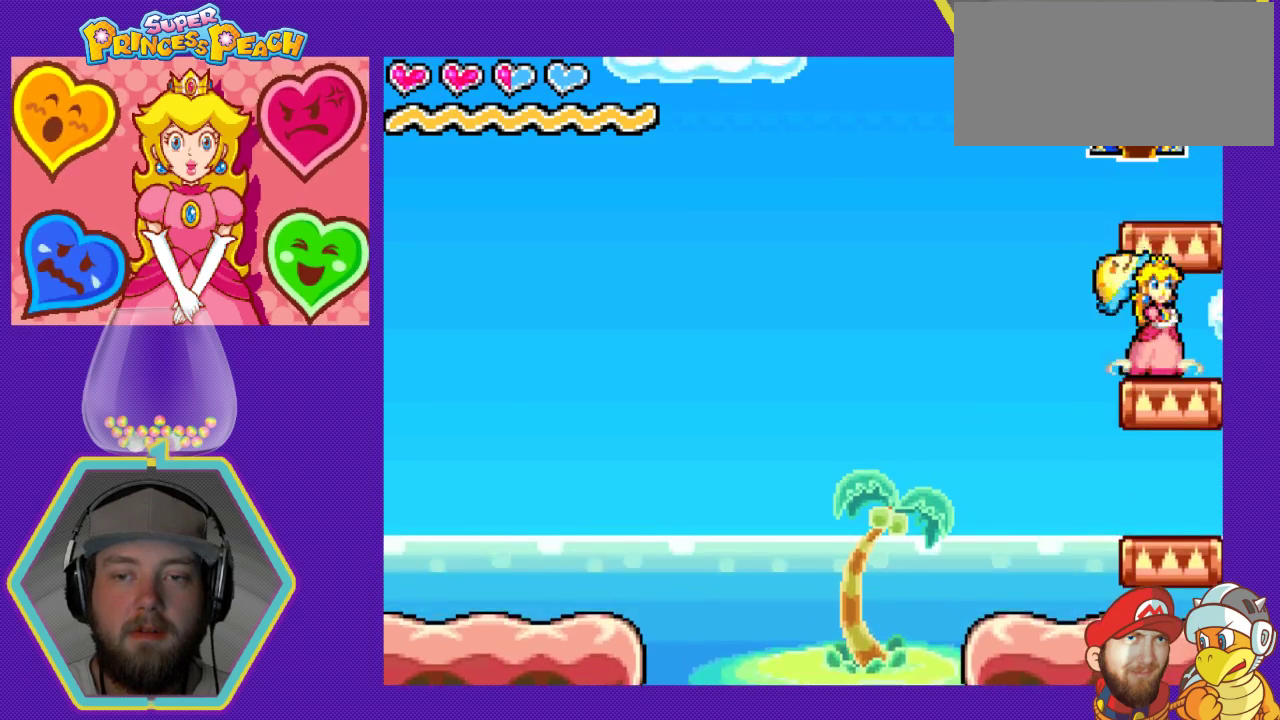
{"buttons": [], "events": [[33, "A", "down"], [133, "A", "up"]]}
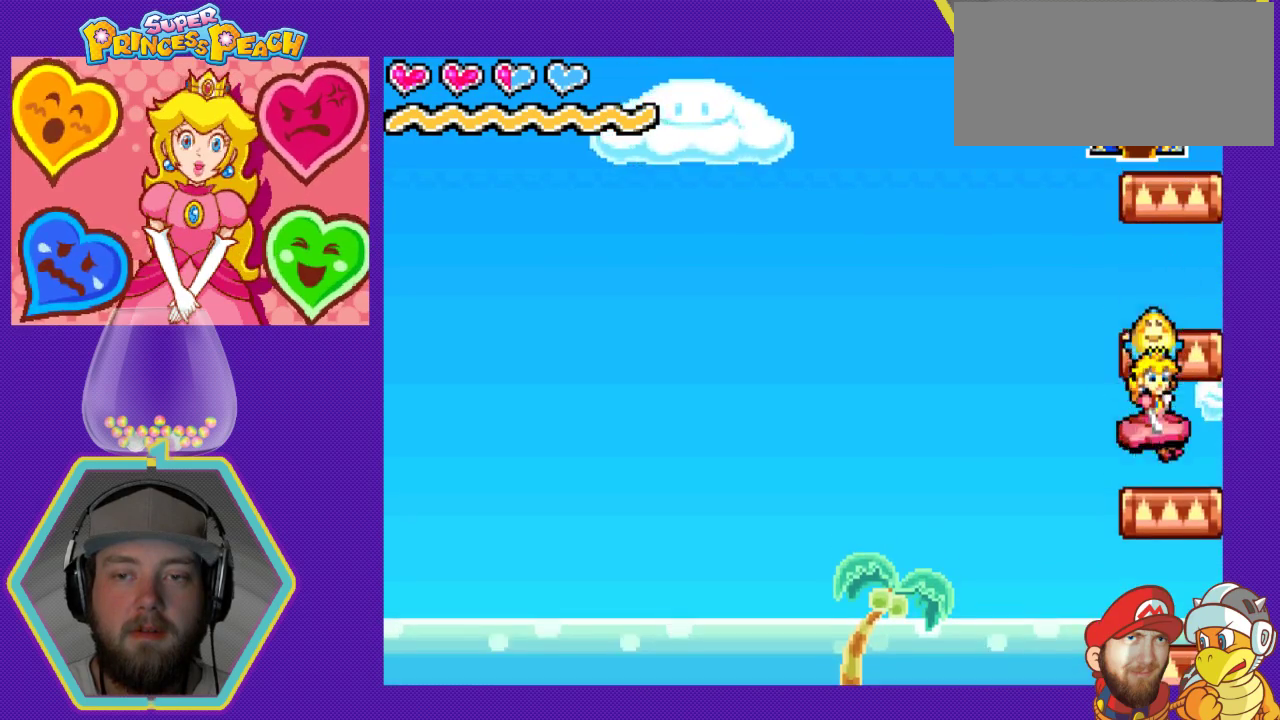
{"buttons": ["A"], "events": [[233, "A", "down"]]}
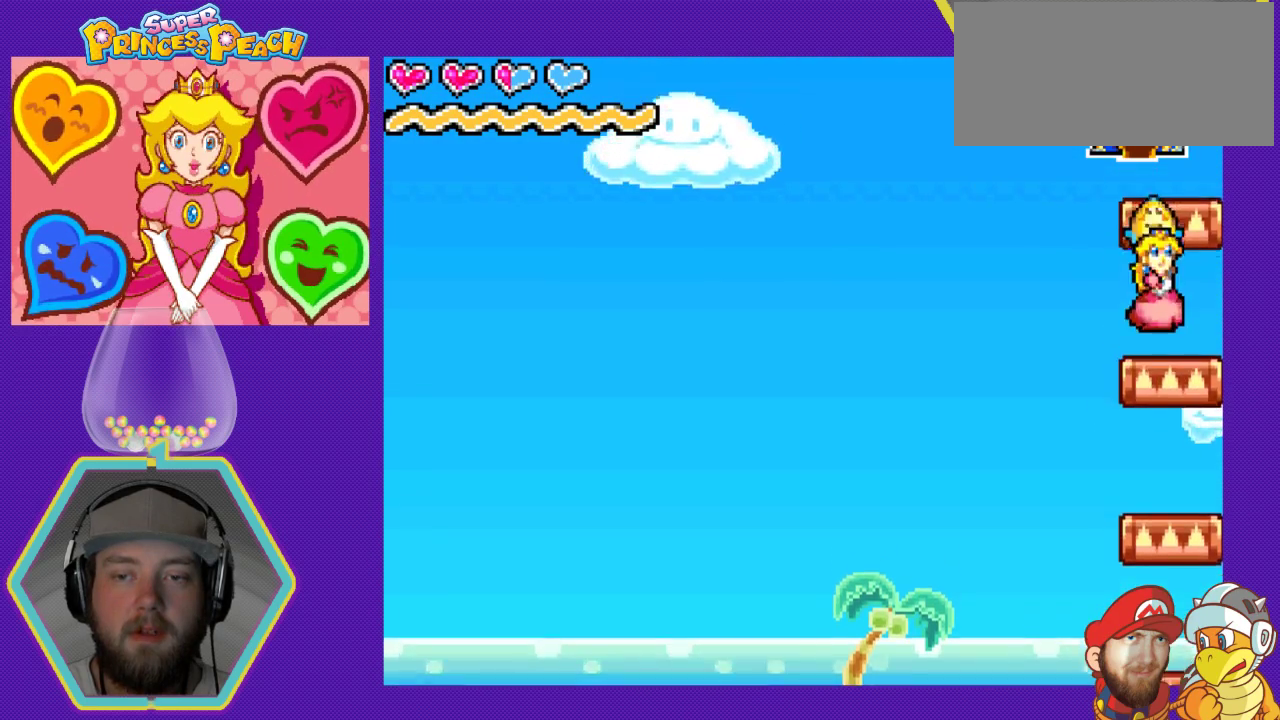
{"buttons": ["A"], "events": [[100, "A", "up"], [300, "A", "down"]]}
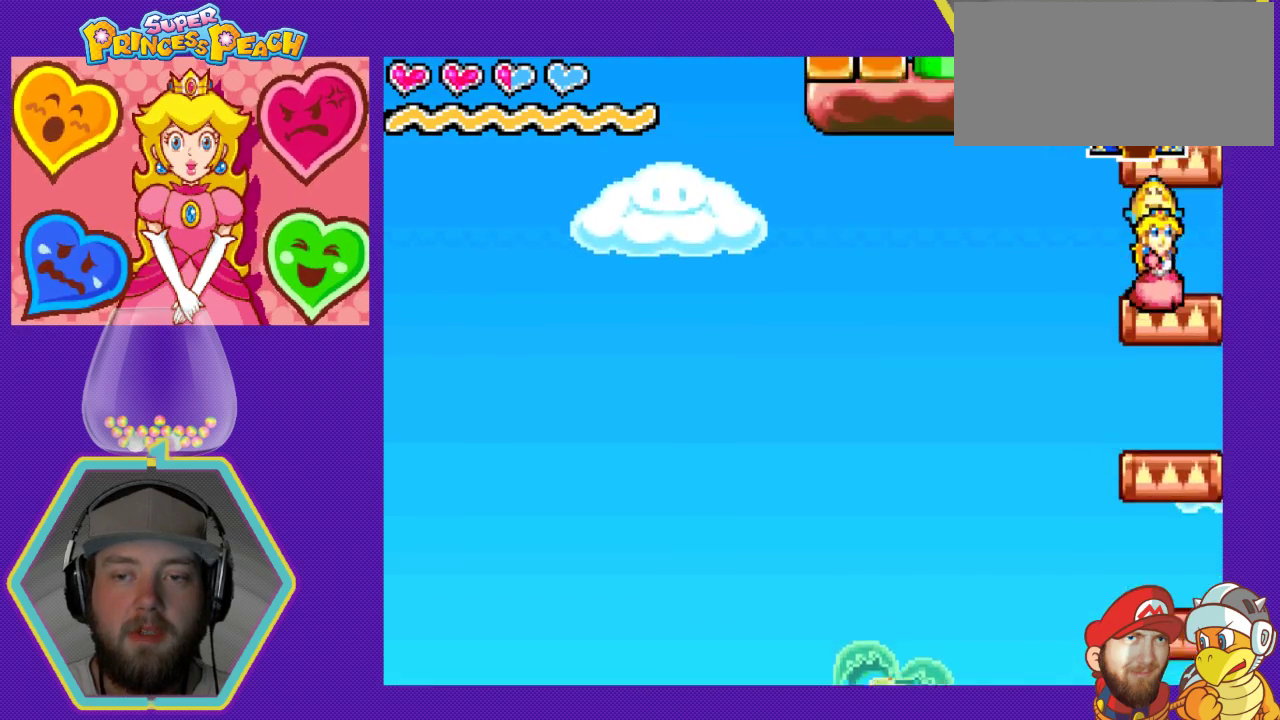
{"buttons": ["A"], "events": [[267, "A", "up"], [433, "A", "down"]]}
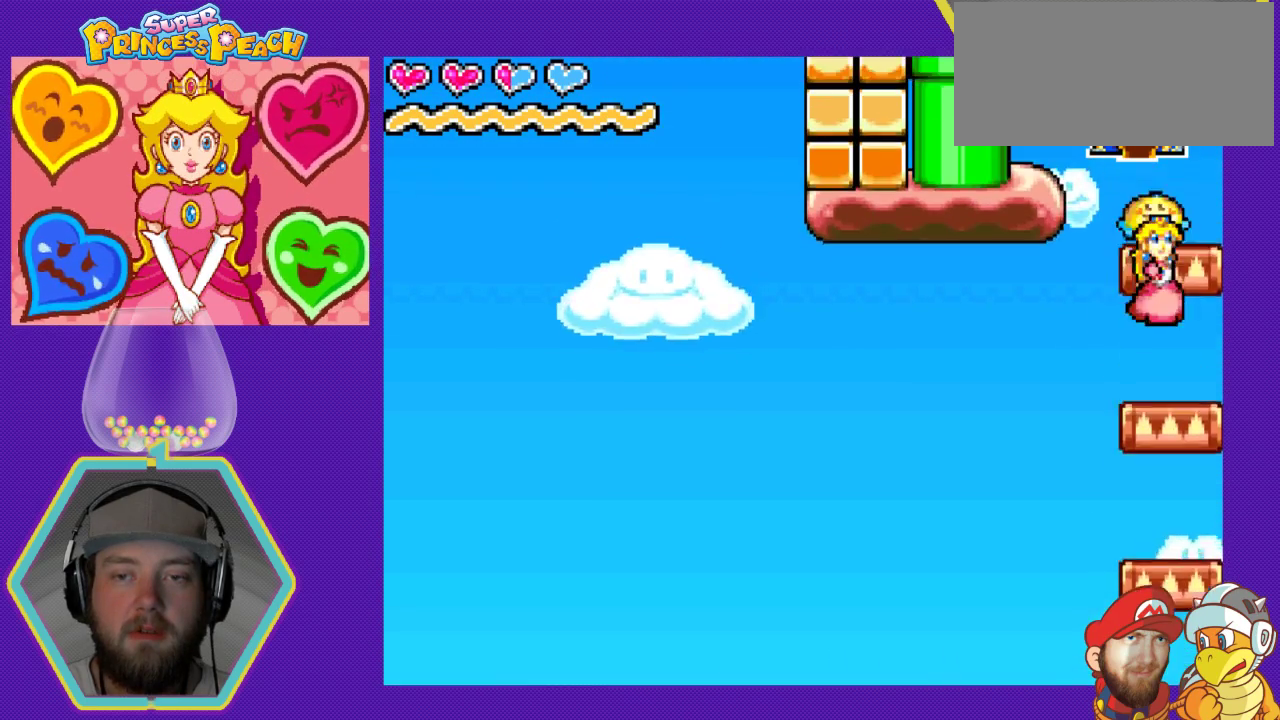
{"buttons": ["DPAD_LEFT"], "events": [[233, "A", "up"], [500, "DPAD_LEFT", "down"]]}